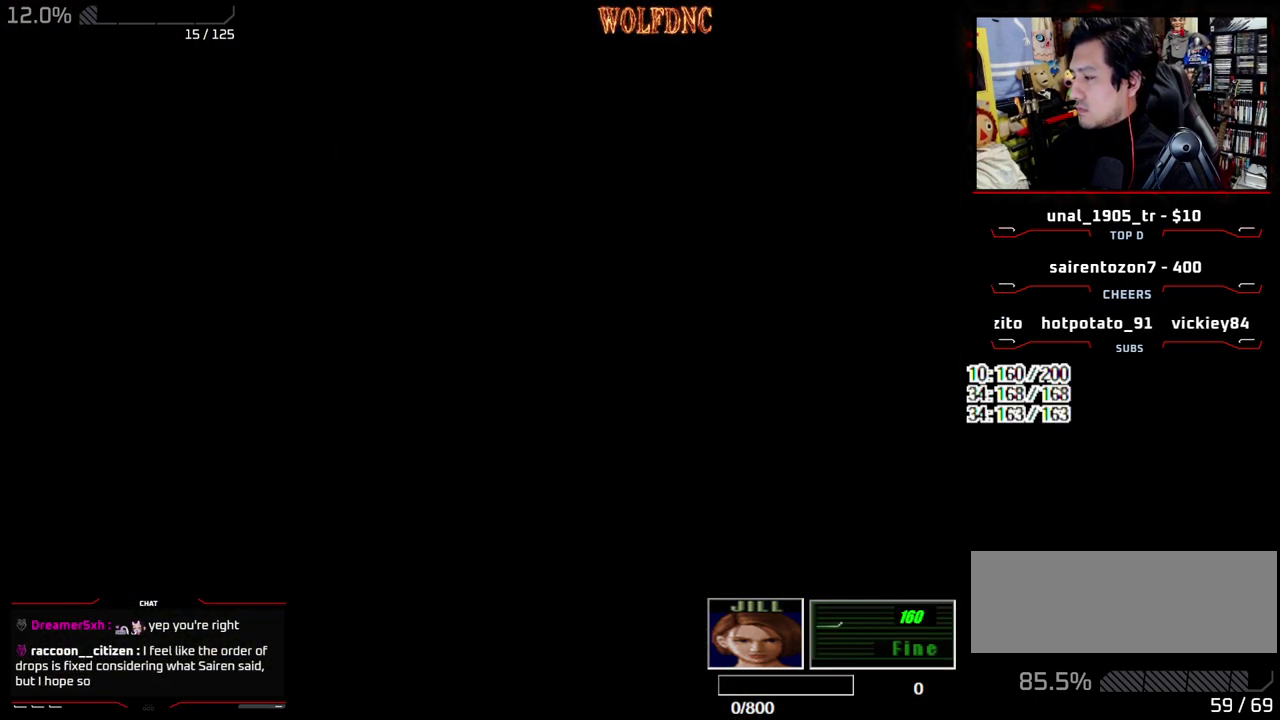
Gameplay with a controller (PlayStation layout); each line is a JSON object with the inputs held at the frame after it. "events" lists button and stick changes between this image and that frame as [ms after this image, input, new state], when the widget could be followed in between. Not read: L3 R3 other_buttons.
{"buttons": ["CROSS"], "events": [[133, "SQUARE", "down"], [183, "DPAD_UP", "down"], [233, "CROSS", "down"], [317, "CROSS", "up"], [317, "SQUARE", "up"], [417, "CROSS", "down"], [417, "DPAD_LEFT", "up"], [467, "DPAD_UP", "up"]]}
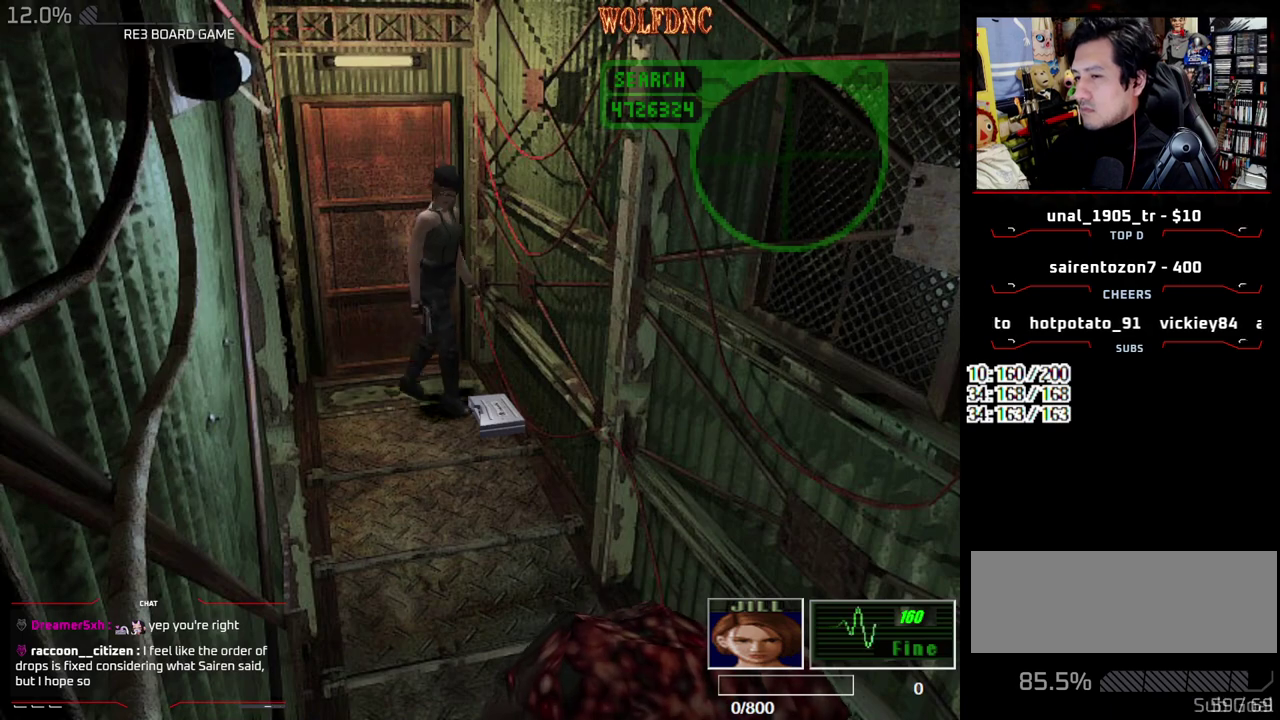
{"buttons": ["CROSS", "SQUARE"], "events": [[433, "SQUARE", "down"]]}
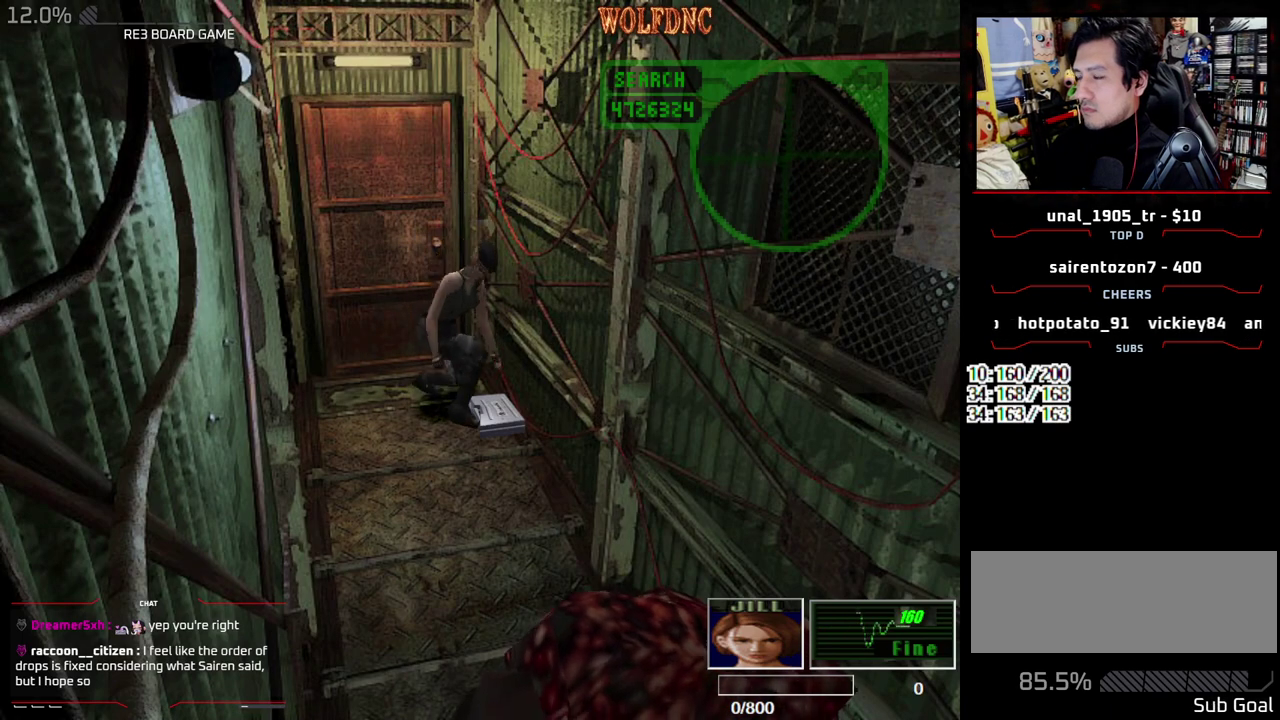
{"buttons": []}
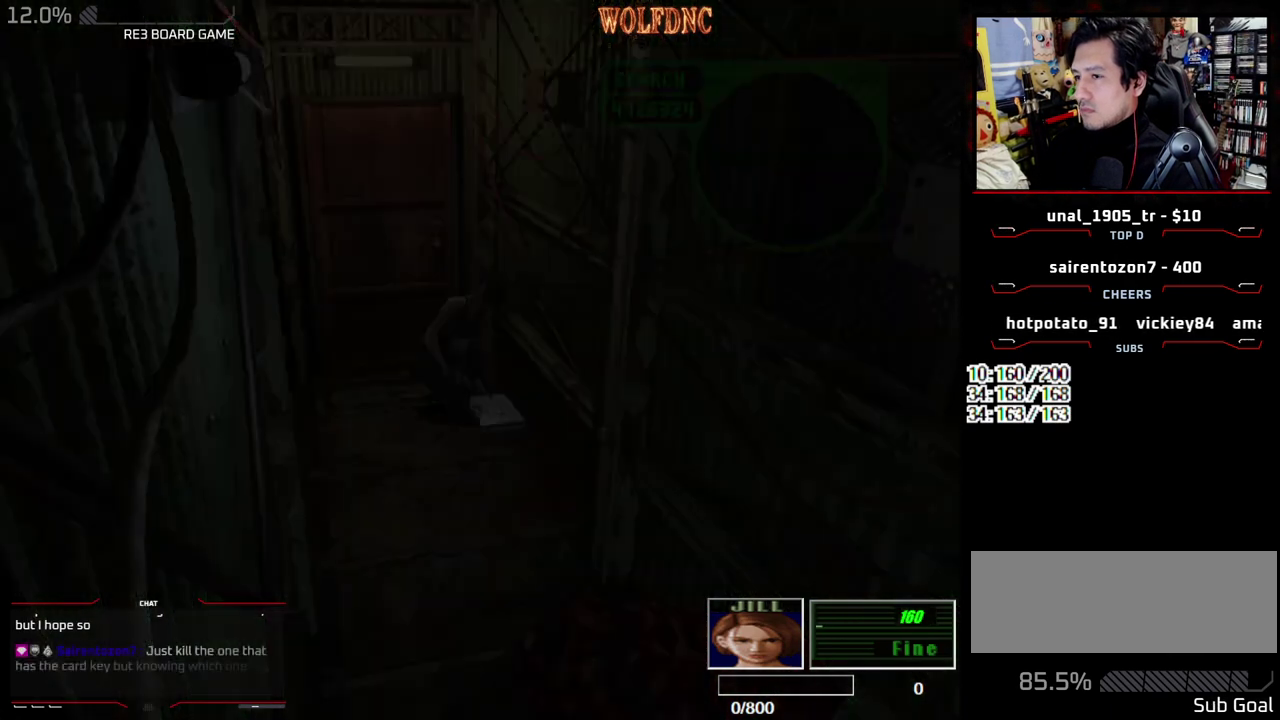
{"buttons": ["CROSS"]}
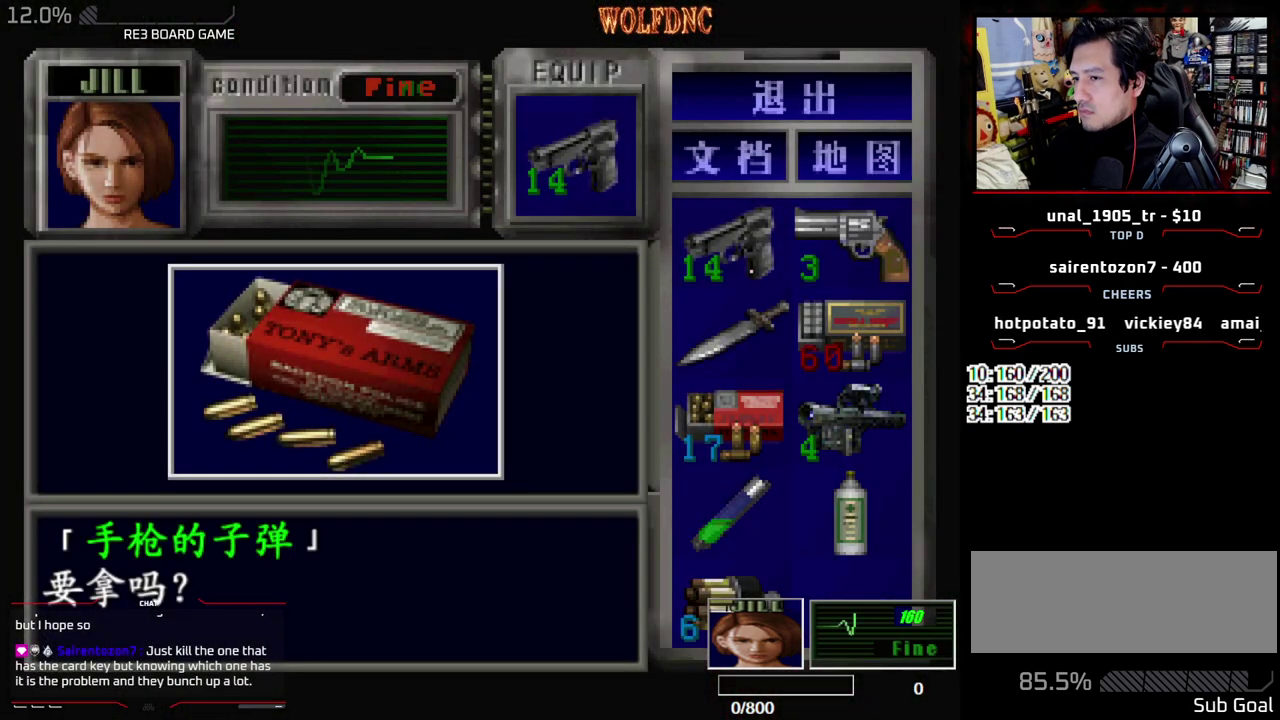
{"buttons": ["SQUARE"]}
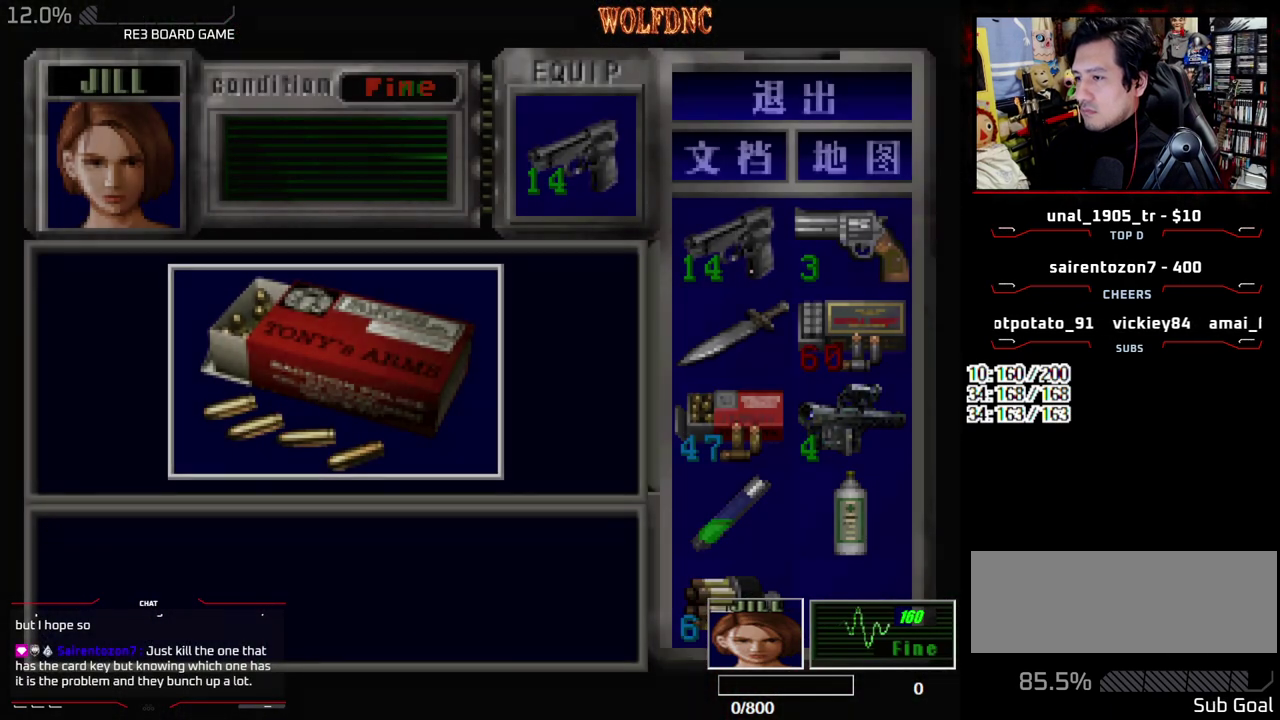
{"buttons": []}
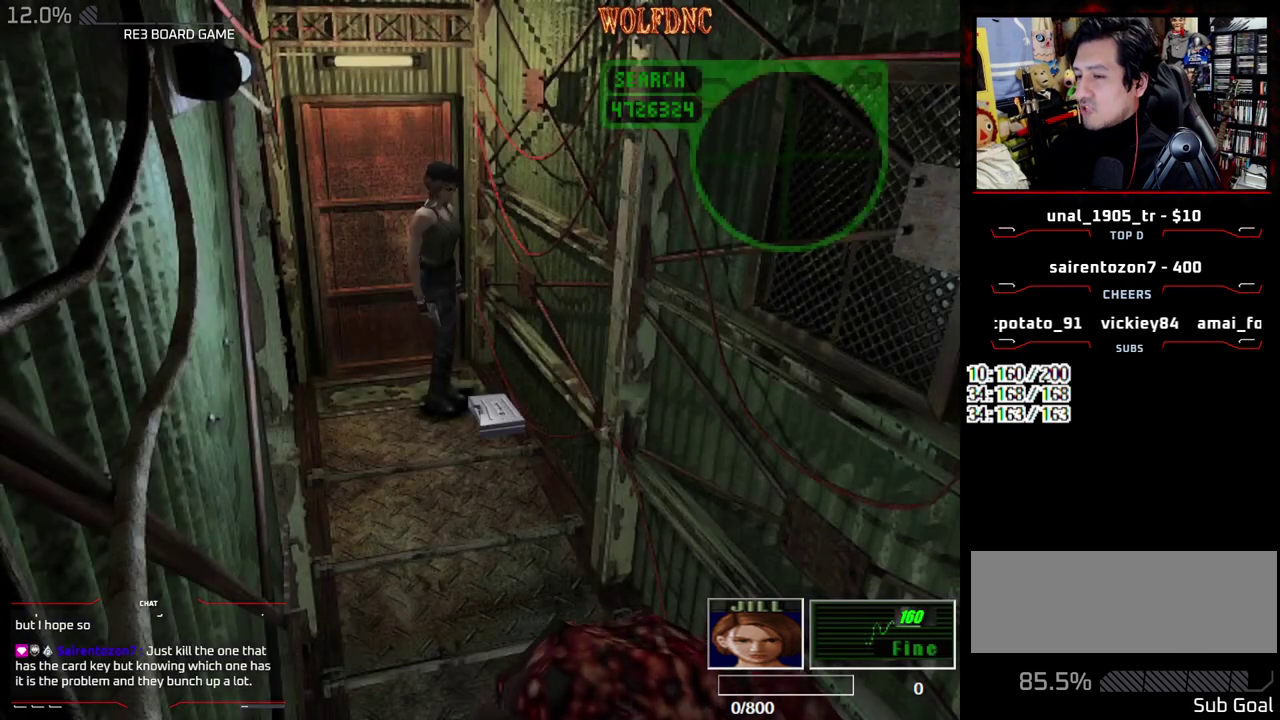
{"buttons": ["CROSS"], "events": [[33, "CROSS", "down"], [133, "CROSS", "up"], [183, "CROSS", "down"], [267, "CROSS", "up"], [317, "CROSS", "down"], [417, "CROSS", "up"], [467, "CROSS", "down"]]}
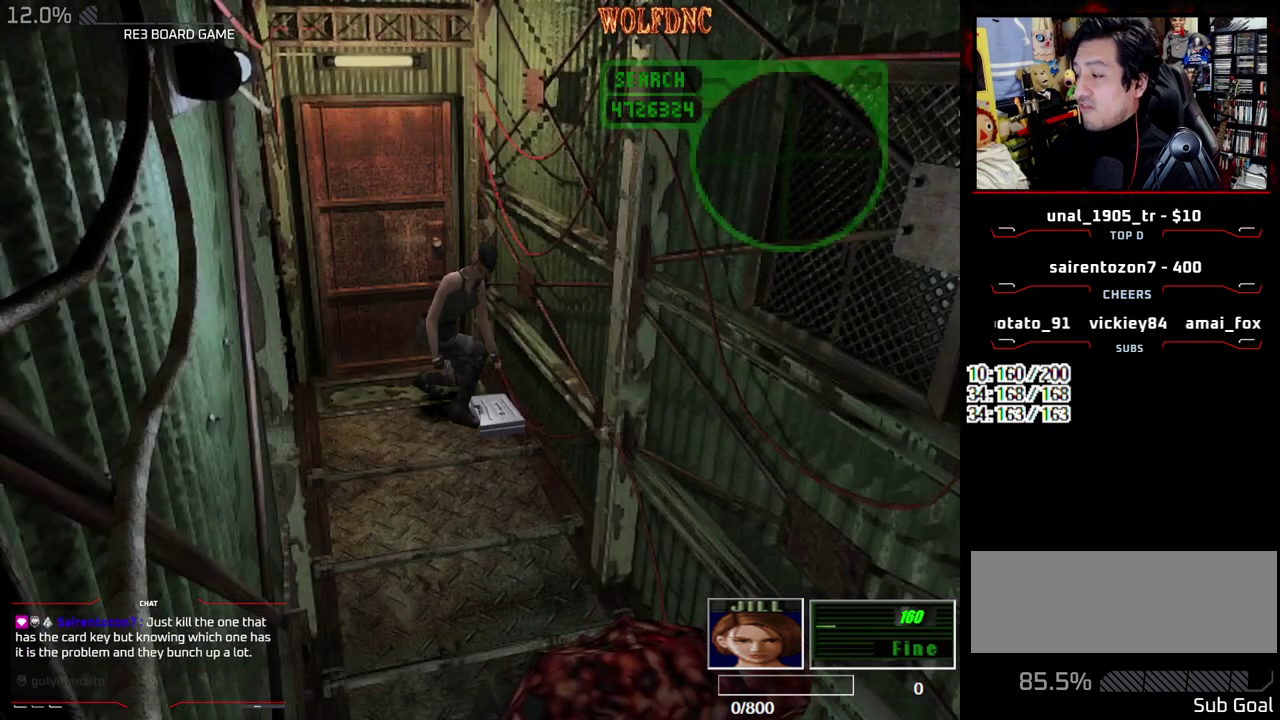
{"buttons": ["CROSS"], "events": [[50, "CROSS", "up"], [100, "CROSS", "down"], [183, "CROSS", "up"], [233, "CROSS", "down"], [433, "CROSS", "up"], [483, "CROSS", "down"]]}
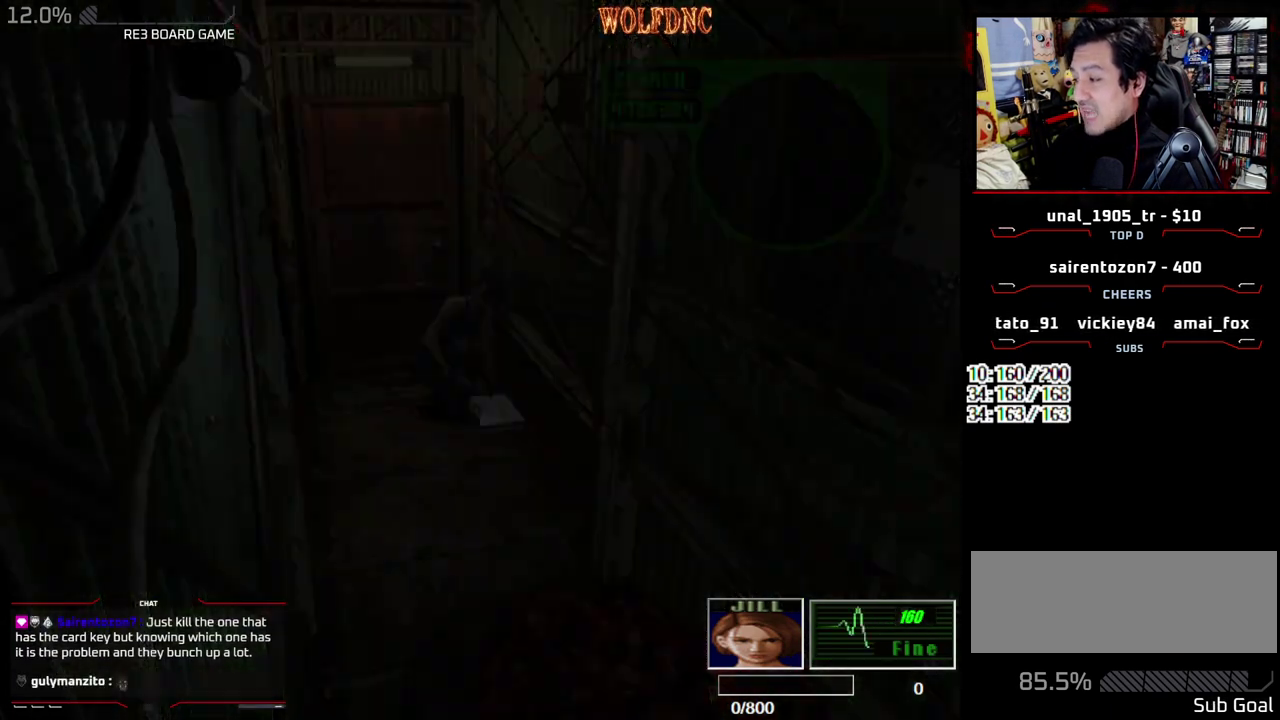
{"buttons": ["CROSS"], "events": [[67, "CROSS", "up"], [117, "CROSS", "down"]]}
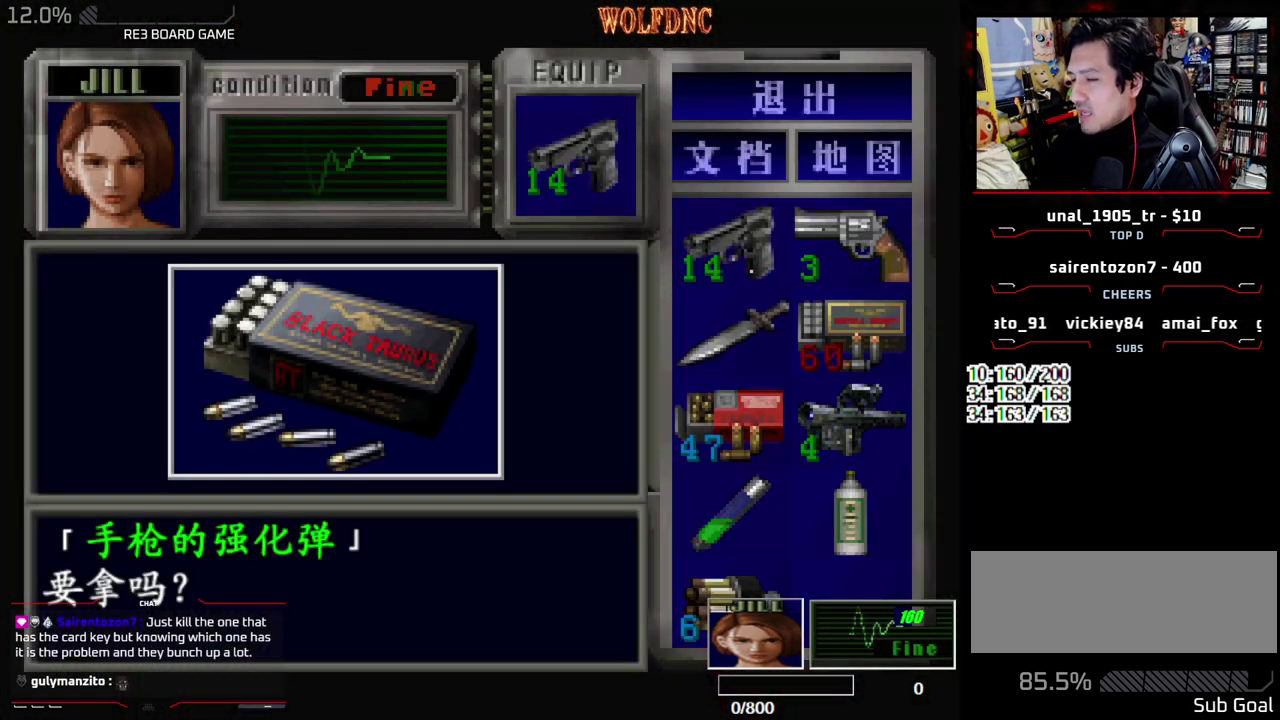
{"buttons": ["R1"], "events": [[83, "CROSS", "up"], [133, "CROSS", "down"], [233, "R1", "down"], [467, "CROSS", "up"]]}
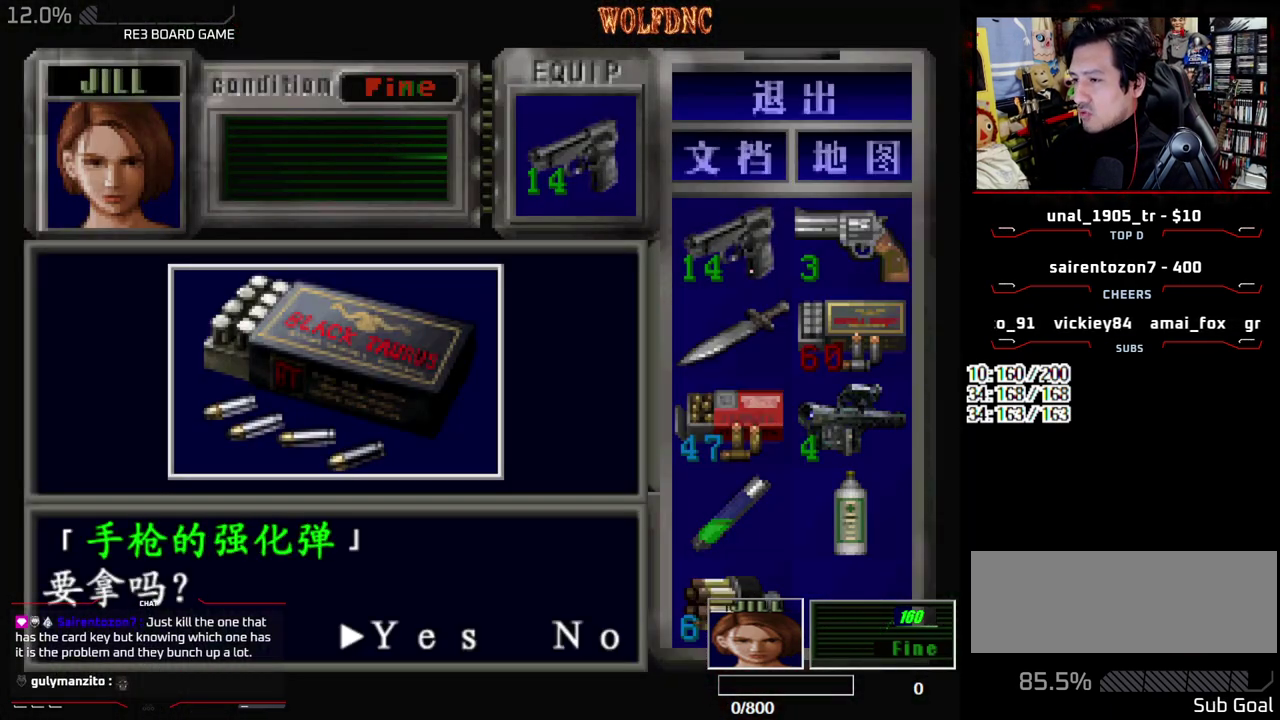
{"buttons": ["CROSS", "SQUARE"], "events": [[17, "CROSS", "down"], [17, "R1", "up"], [283, "SQUARE", "down"], [383, "CROSS", "up"], [433, "CROSS", "down"]]}
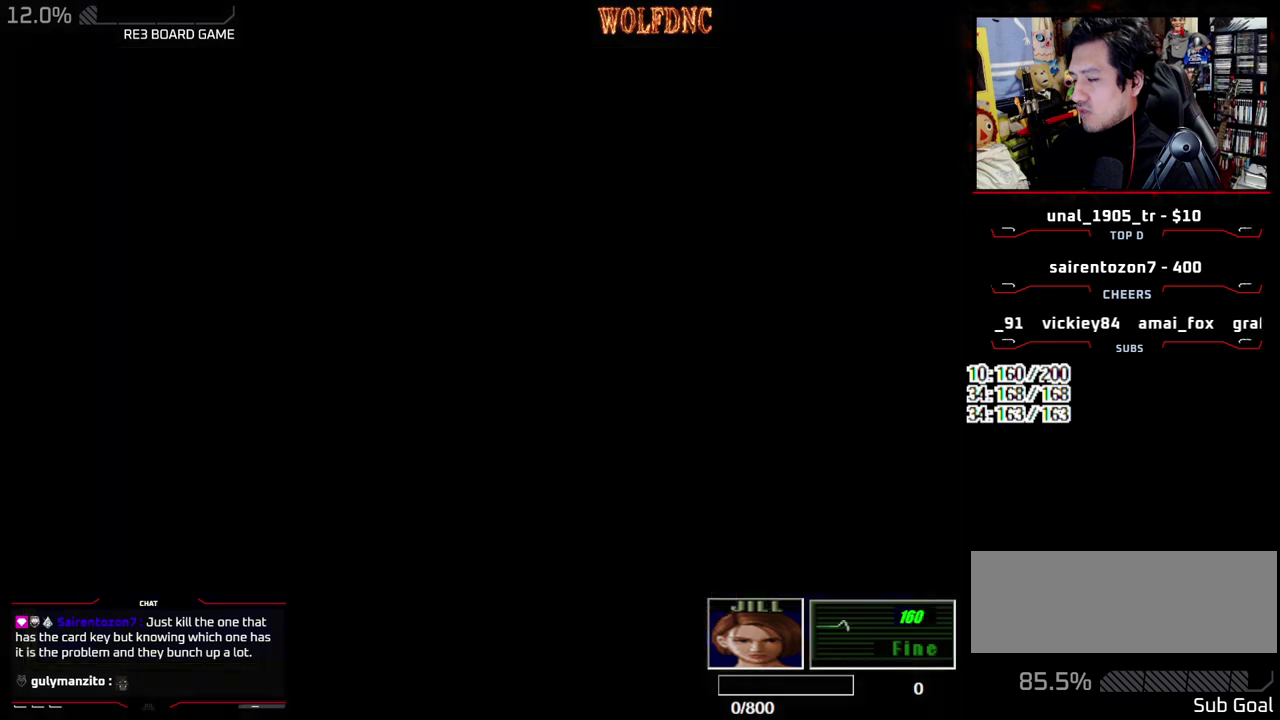
{"buttons": ["SQUARE", "DPAD_LEFT"], "events": [[17, "CROSS", "up"], [67, "CROSS", "down"], [67, "DPAD_LEFT", "down"], [167, "SQUARE", "up"], [450, "CROSS", "up"], [500, "SQUARE", "down"]]}
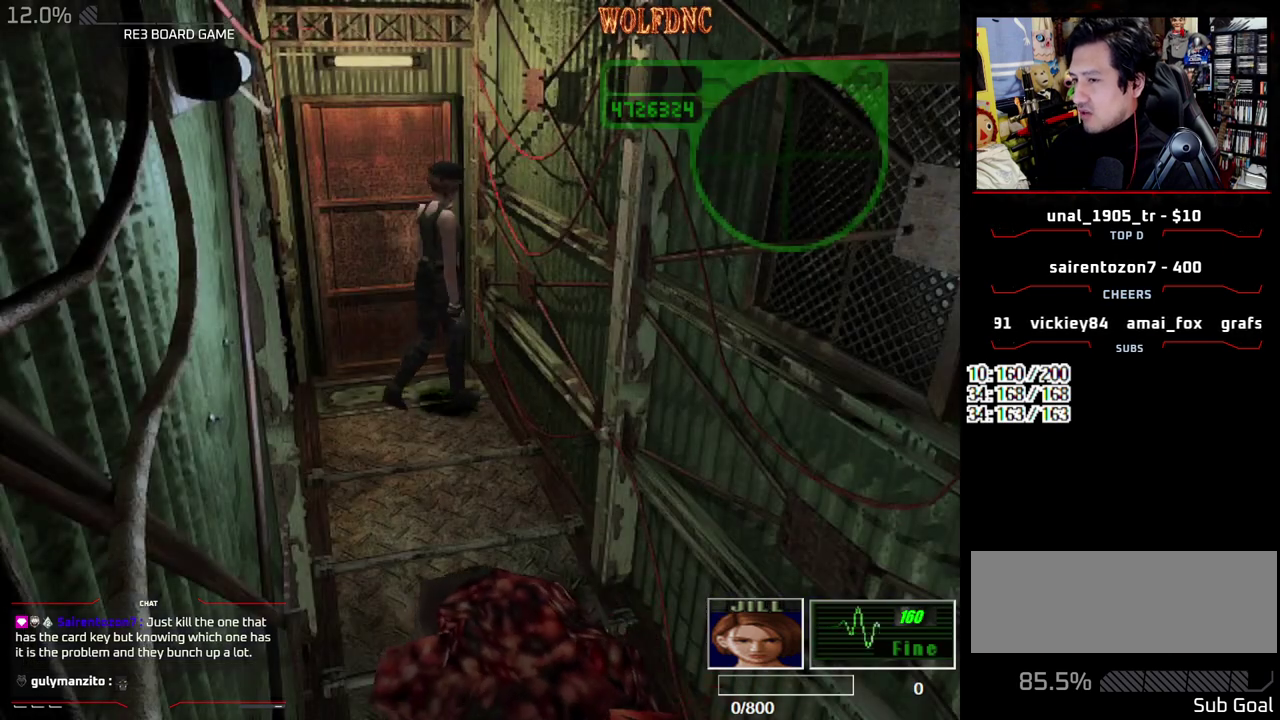
{"buttons": ["DPAD_UP"], "events": [[83, "DPAD_UP", "down"], [217, "CROSS", "down"], [367, "DPAD_LEFT", "up"], [467, "SQUARE", "up"], [500, "CROSS", "up"]]}
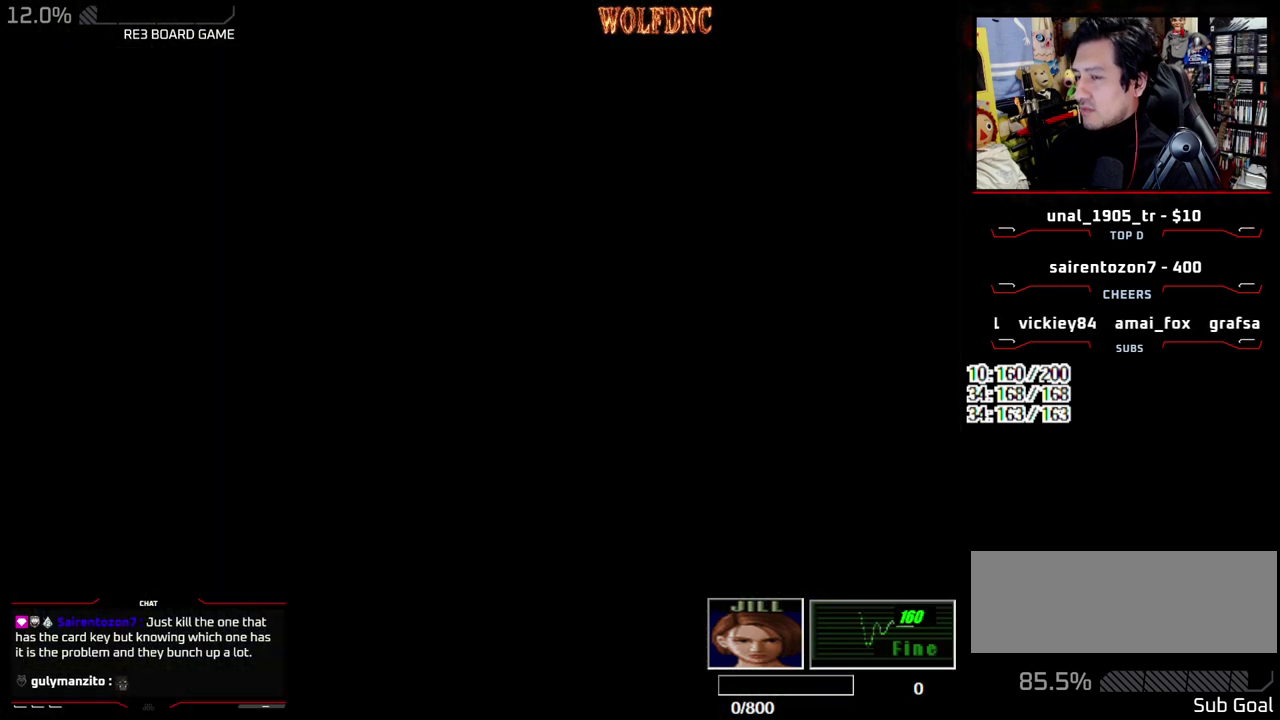
{"buttons": [], "events": [[50, "DPAD_UP", "up"]]}